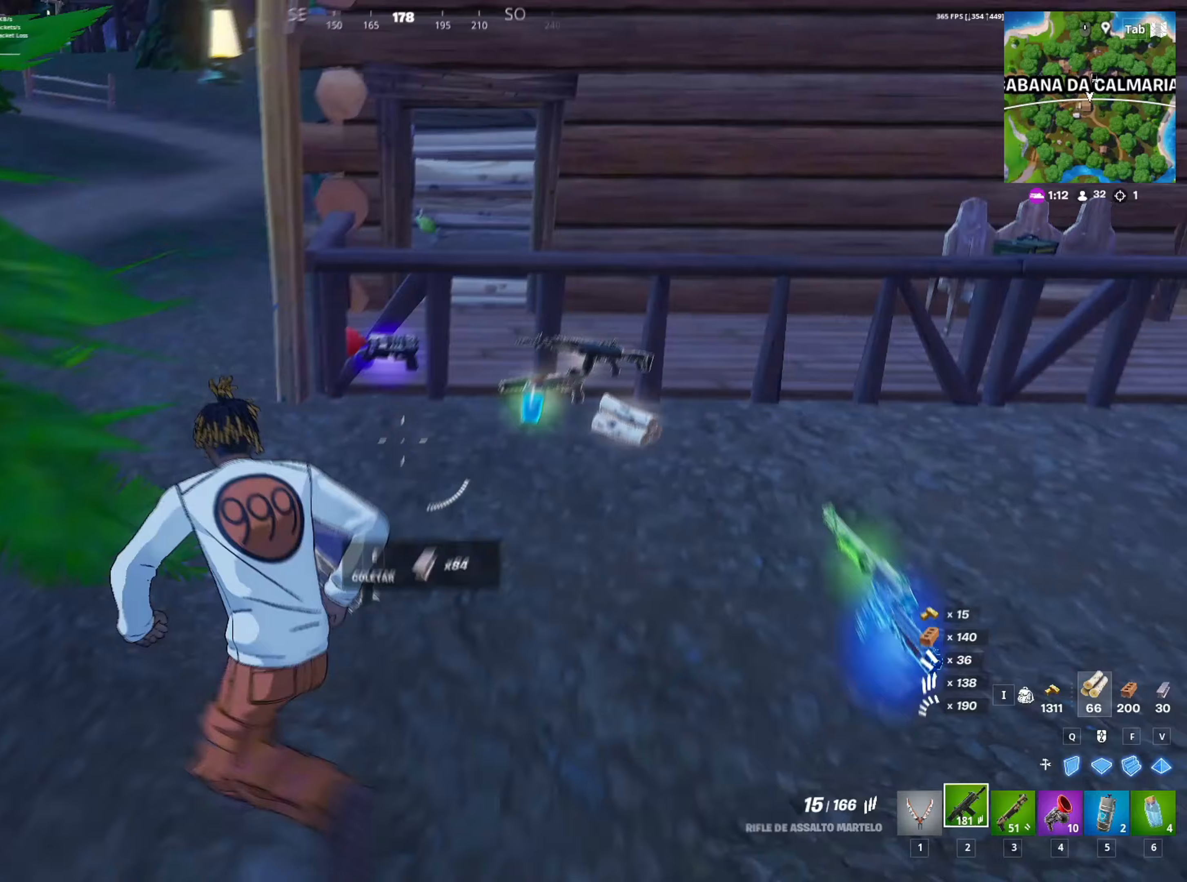
Gameplay with keyboard and mouse; each line is a JSON object with the keys and mouse buttons held at the frame after it. "events" lists presses ("down") and releases ("up") of "1", "2", "3", "4", "5", "a", "alt", "c", "caps_lock", "ctrl", "d", "e", "f", "g", "q", "r", "s", "shift", "space", "t", "tab", "v", "w", "x", "z", "mouse_left", "mouse_wheel" and "mouse_right" between this image and that frame as [ms after this image, input, new state], when the widget could be followed in between. "mouse_left", "mouse_wheel", "mouse_right" = the "left", "wheel", "right" buttons of the "mouse" list. No other keys are recorded. "wheel" means that the mouse wheel is clicked or scrolled. "mouse_move" is the direction in which the mouse moves at that frame (one of eight, or "still"), when it could be read.
{"keys": ["a", "s"], "mouse": [], "mouse_move": "left", "events": [[300, "w", "up"], [333, "a", "down"], [350, "shift", "up"], [433, "s", "down"], [450, "d", "up"]]}
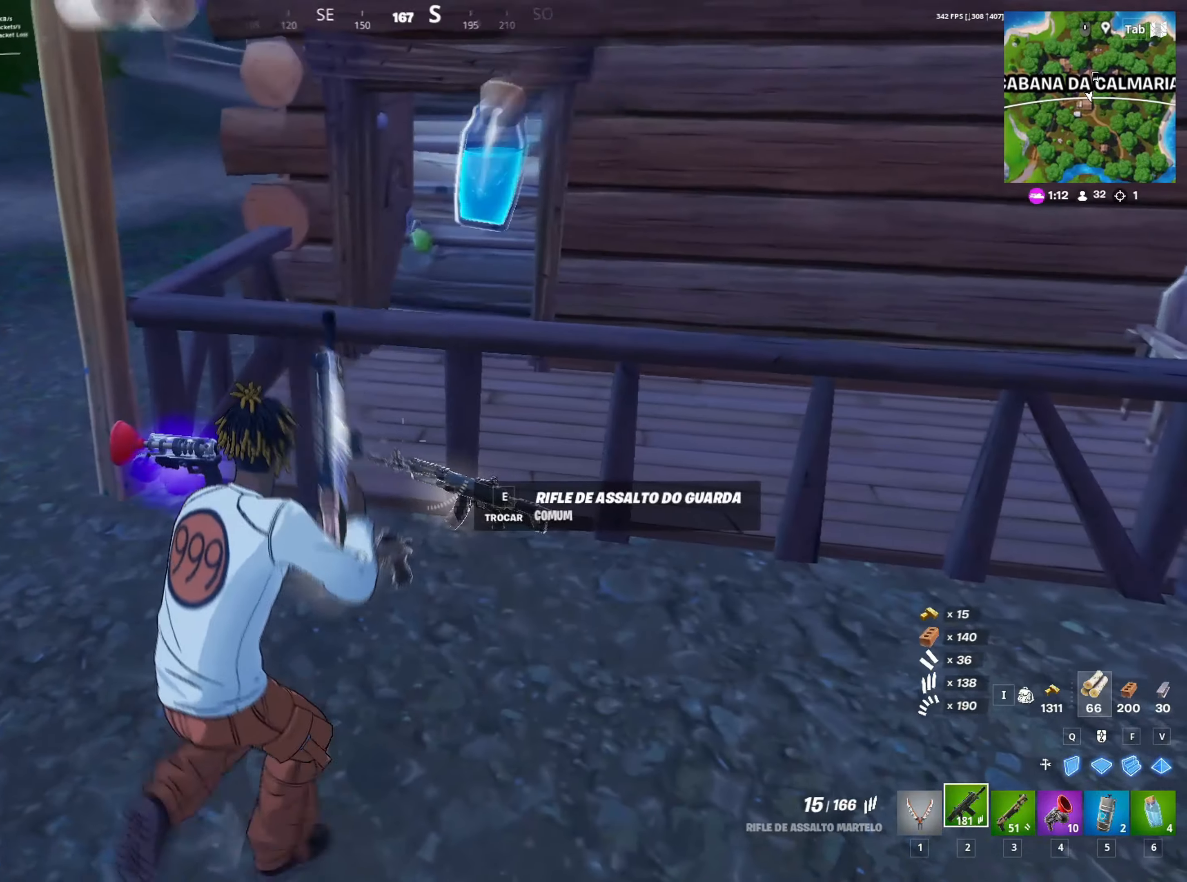
{"keys": ["s"], "mouse": [], "mouse_move": "still", "events": [[83, "a", "up"]]}
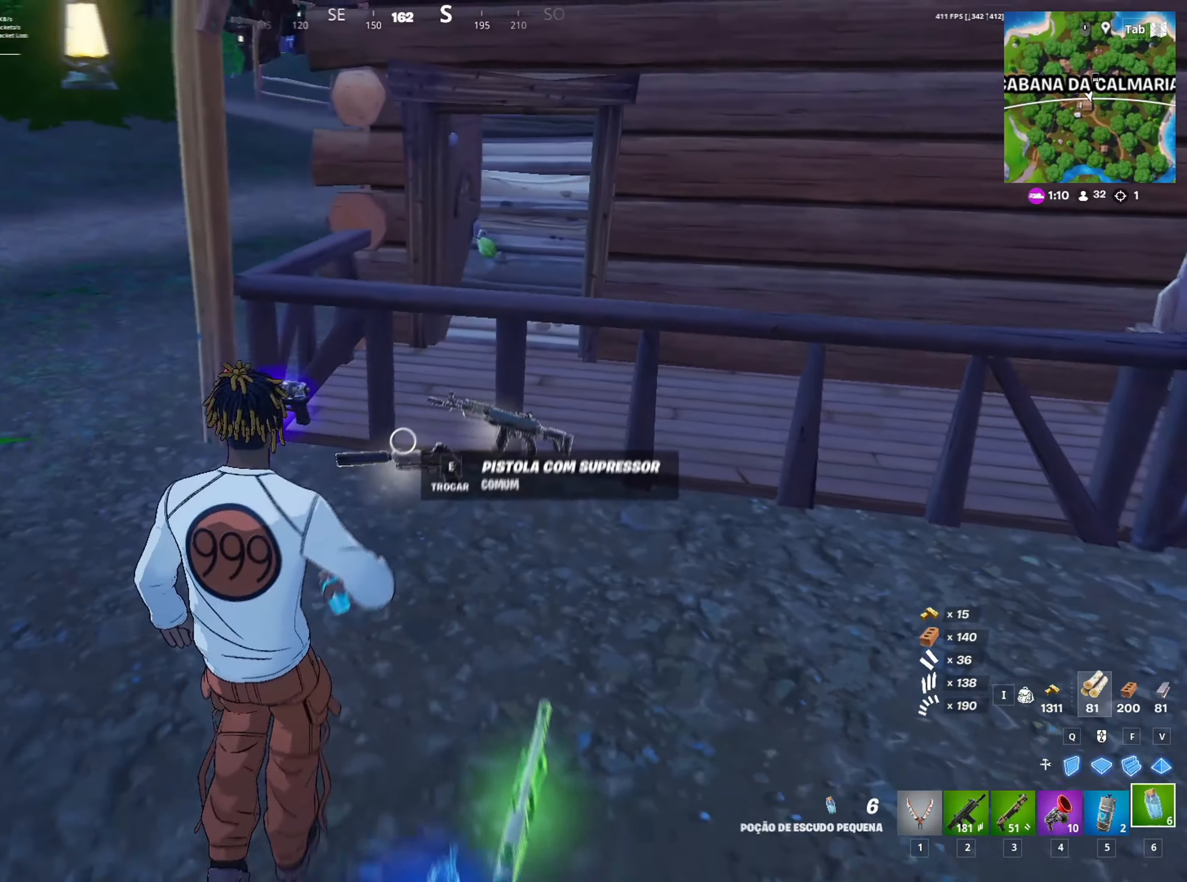
{"keys": ["s"], "mouse": [], "mouse_move": "still", "events": [[100, "mouse_left", "down"], [250, "mouse_left", "up"], [350, "mouse_left", "down"], [433, "mouse_left", "up"]]}
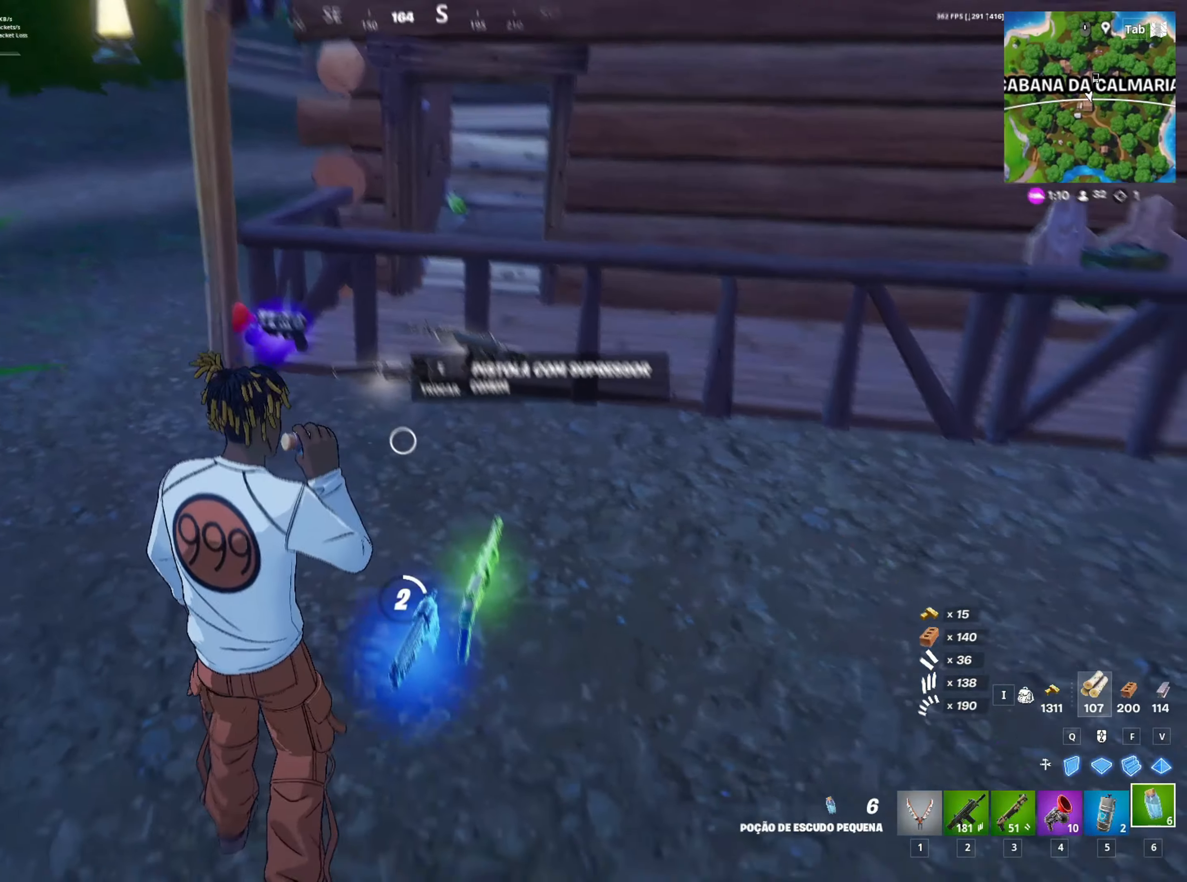
{"keys": ["d", "s"], "mouse": [], "mouse_move": "right", "events": [[83, "mouse_left", "down"], [133, "ctrl", "down"], [217, "mouse_left", "up"], [267, "ctrl", "up"], [317, "mouse_left", "down"], [400, "d", "down"], [483, "mouse_left", "up"]]}
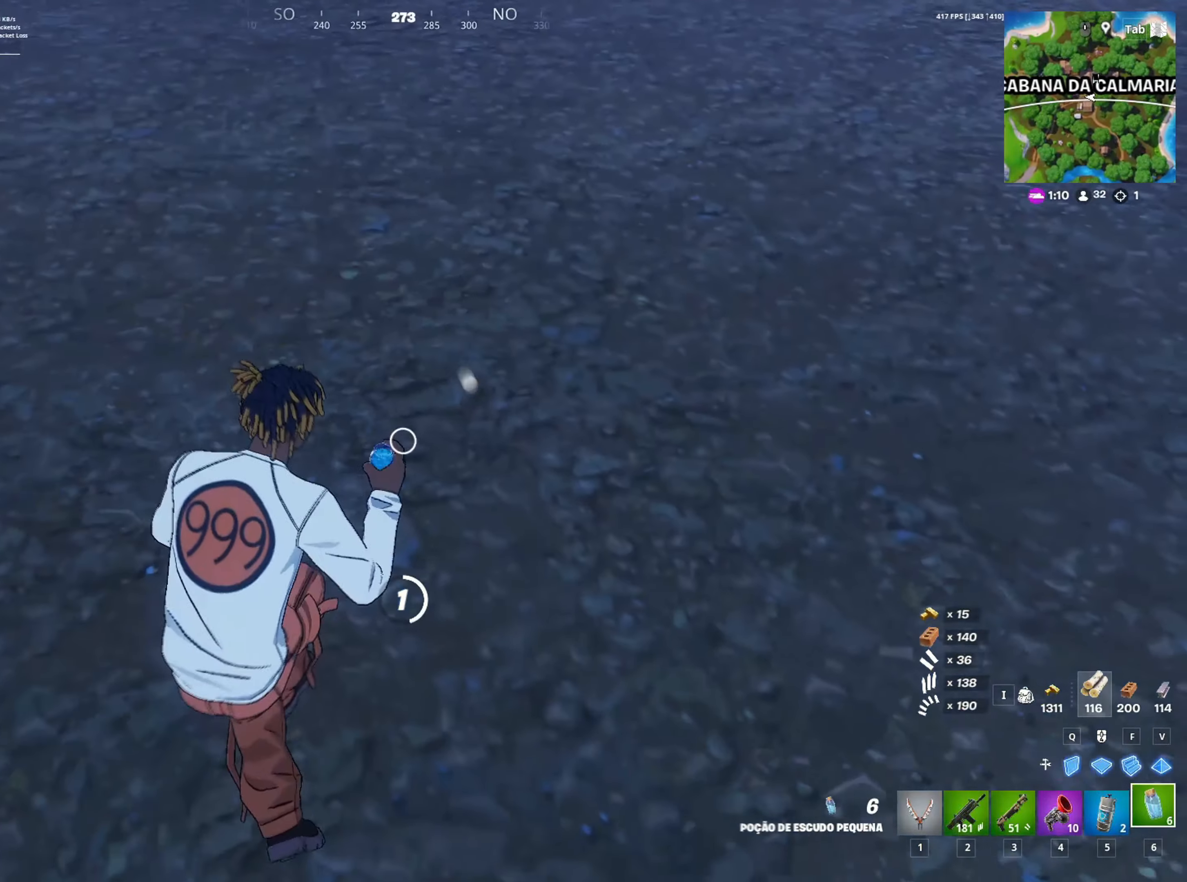
{"keys": ["d", "s"], "mouse": ["left"], "mouse_move": "left", "events": [[100, "mouse_left", "down"], [183, "space", "down"], [217, "mouse_left", "up"], [283, "mouse_left", "down"], [333, "space", "up"], [433, "mouse_left", "up"], [483, "mouse_left", "down"]]}
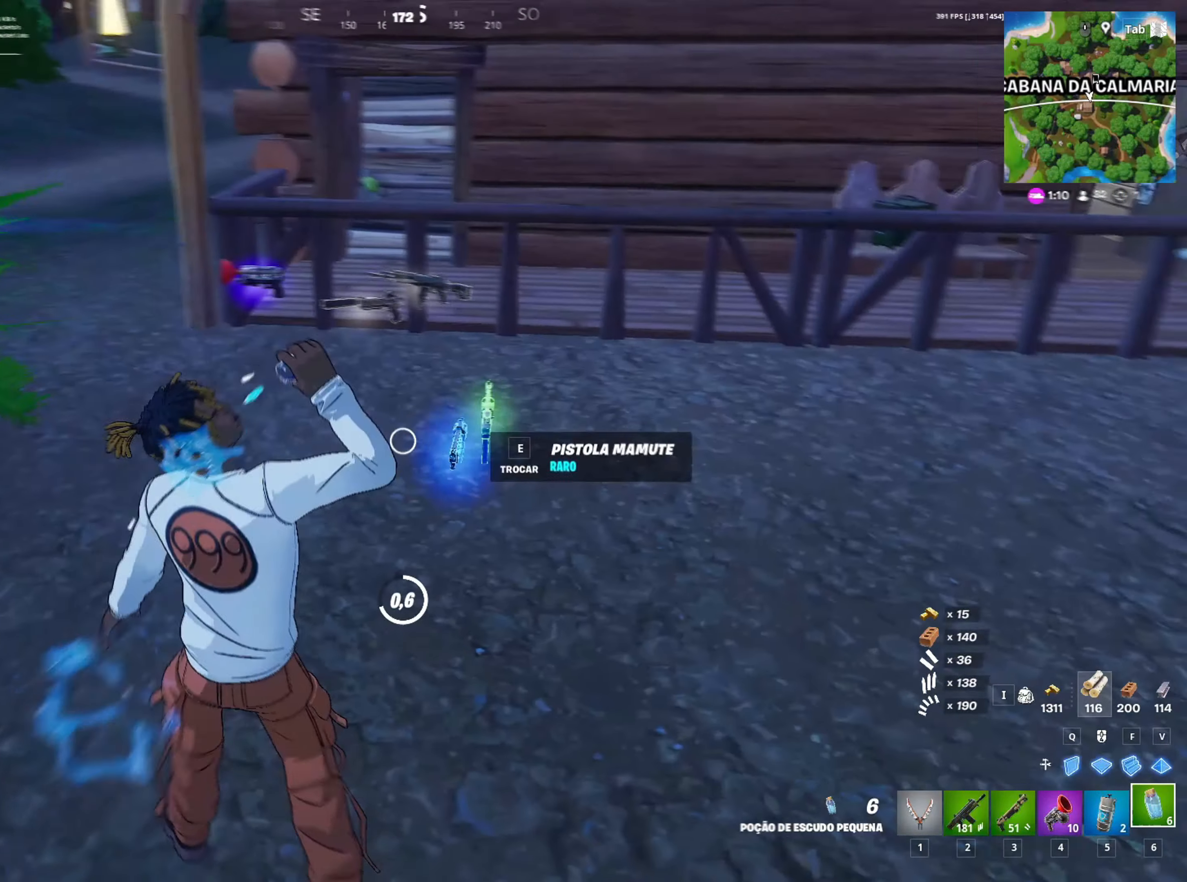
{"keys": ["s"], "mouse": [], "mouse_move": "left", "events": [[117, "mouse_left", "up"], [167, "mouse_left", "down"], [283, "mouse_left", "up"], [300, "d", "up"], [350, "mouse_left", "down"], [467, "mouse_left", "up"]]}
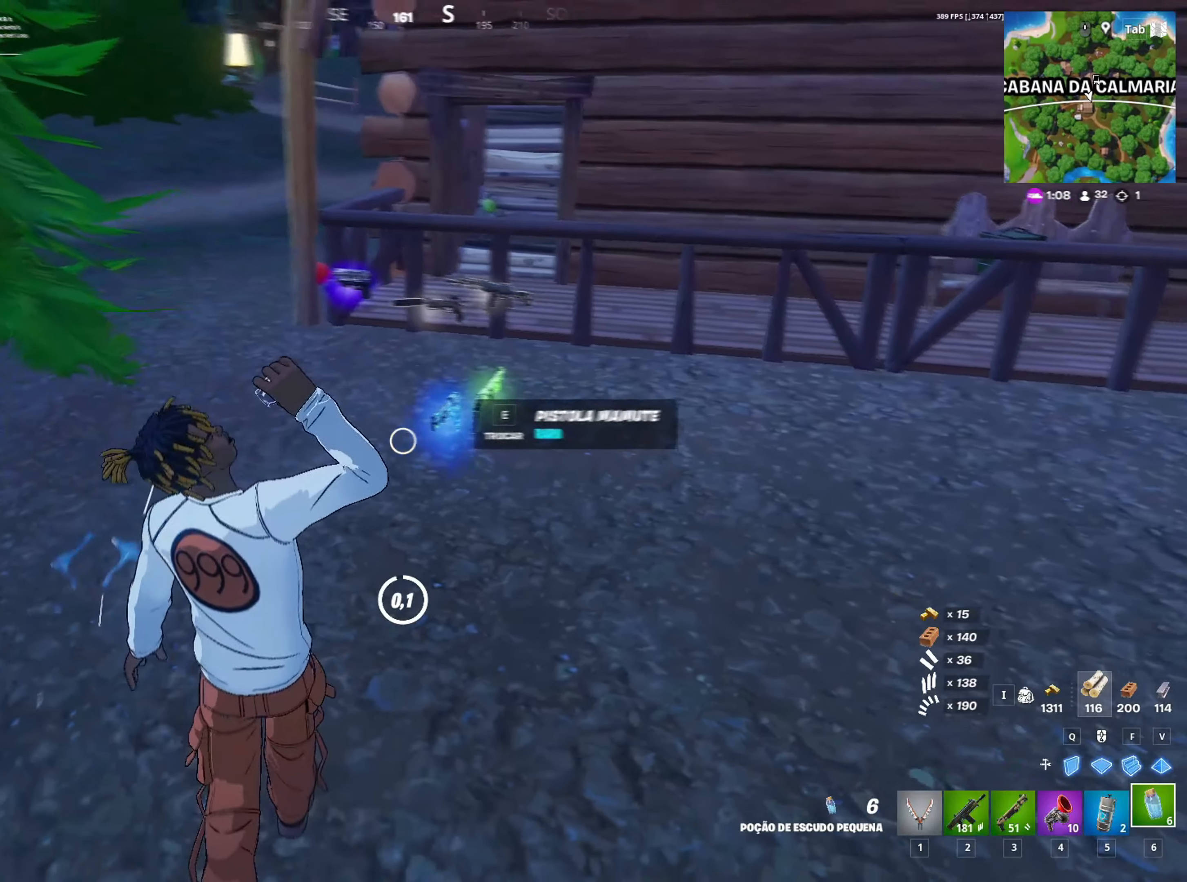
{"keys": ["d"], "mouse": ["left"], "mouse_move": "still", "events": [[33, "mouse_left", "down"], [133, "mouse_left", "up"], [133, "s", "up"], [183, "mouse_left", "down"], [233, "d", "down"], [333, "mouse_left", "up"], [367, "mouse_left", "down"], [467, "mouse_left", "up"], [500, "mouse_left", "down"]]}
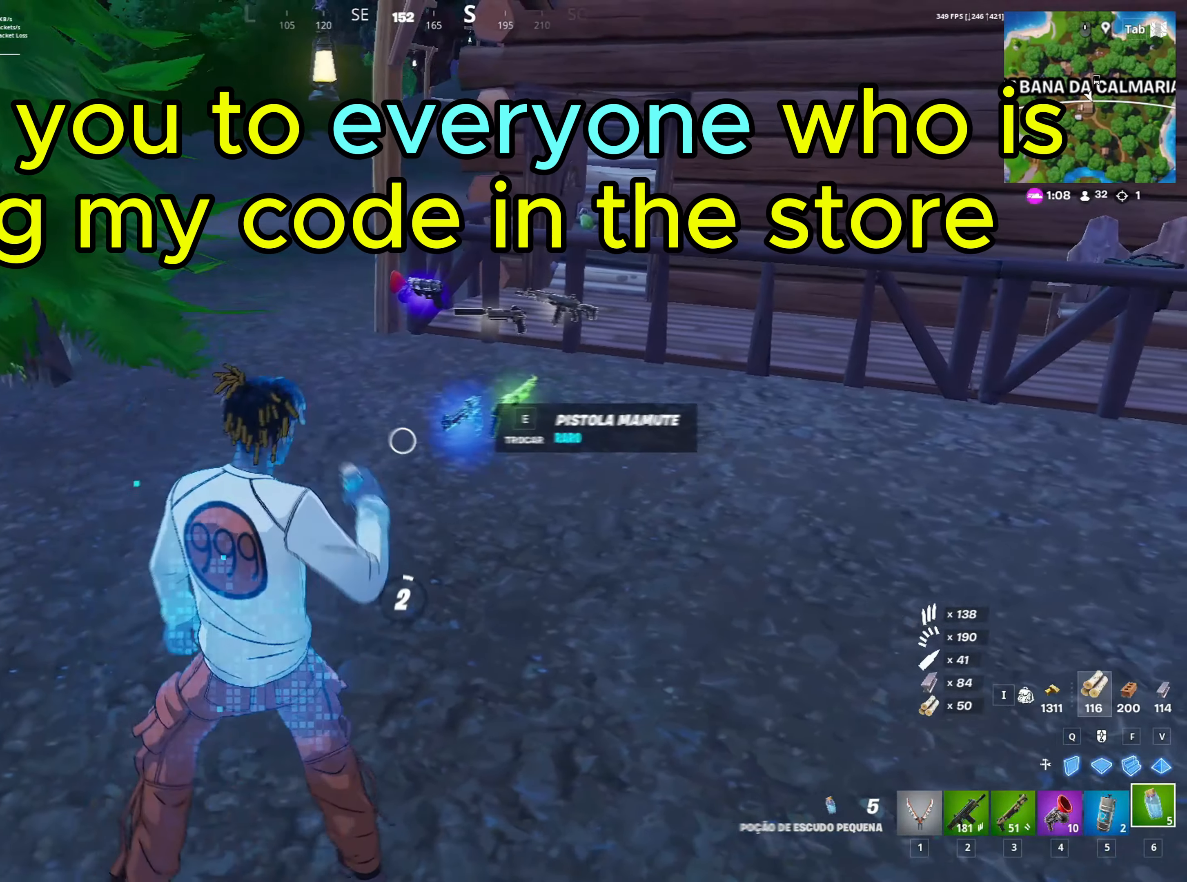
{"keys": ["ctrl"], "mouse": [], "mouse_move": "still", "events": [[150, "ctrl", "down"], [150, "mouse_left", "up"], [383, "d", "up"]]}
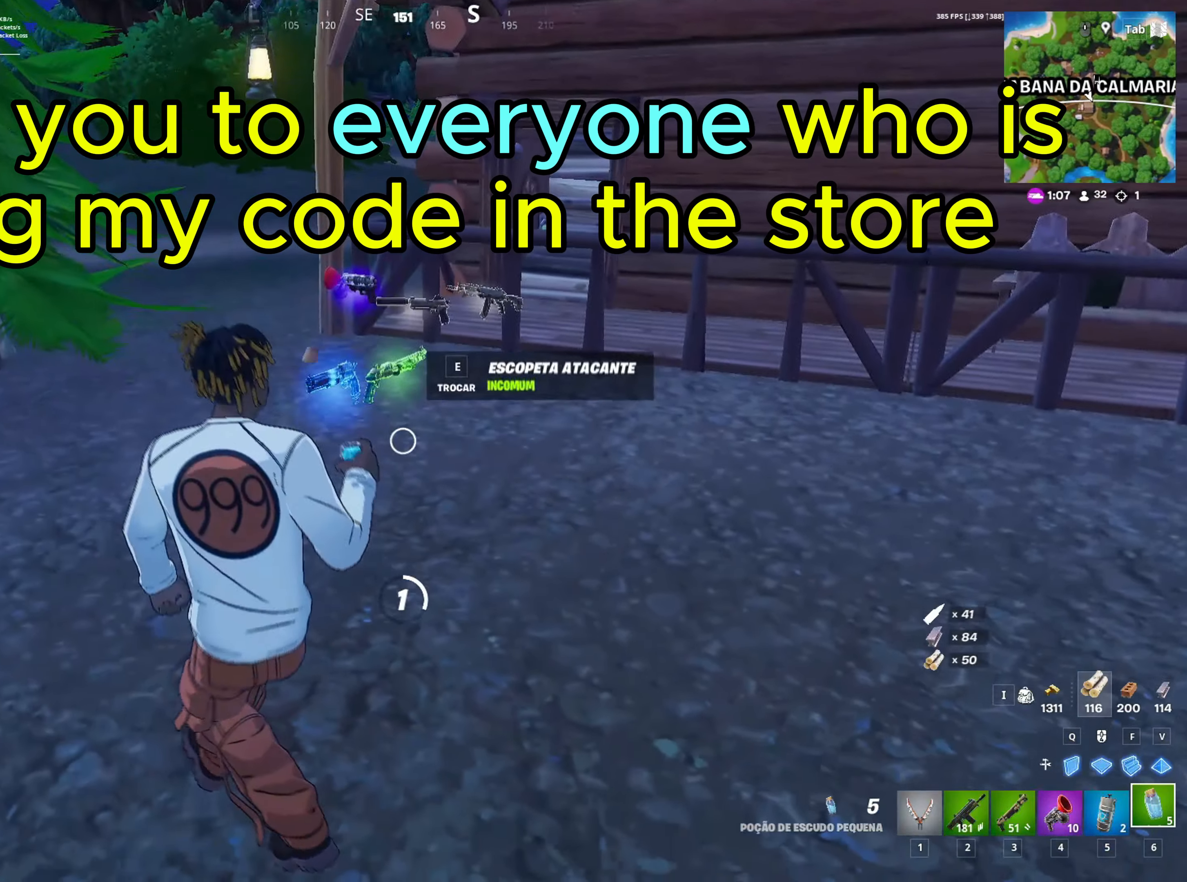
{"keys": [], "mouse": [], "mouse_move": "still", "events": [[200, "ctrl", "up"]]}